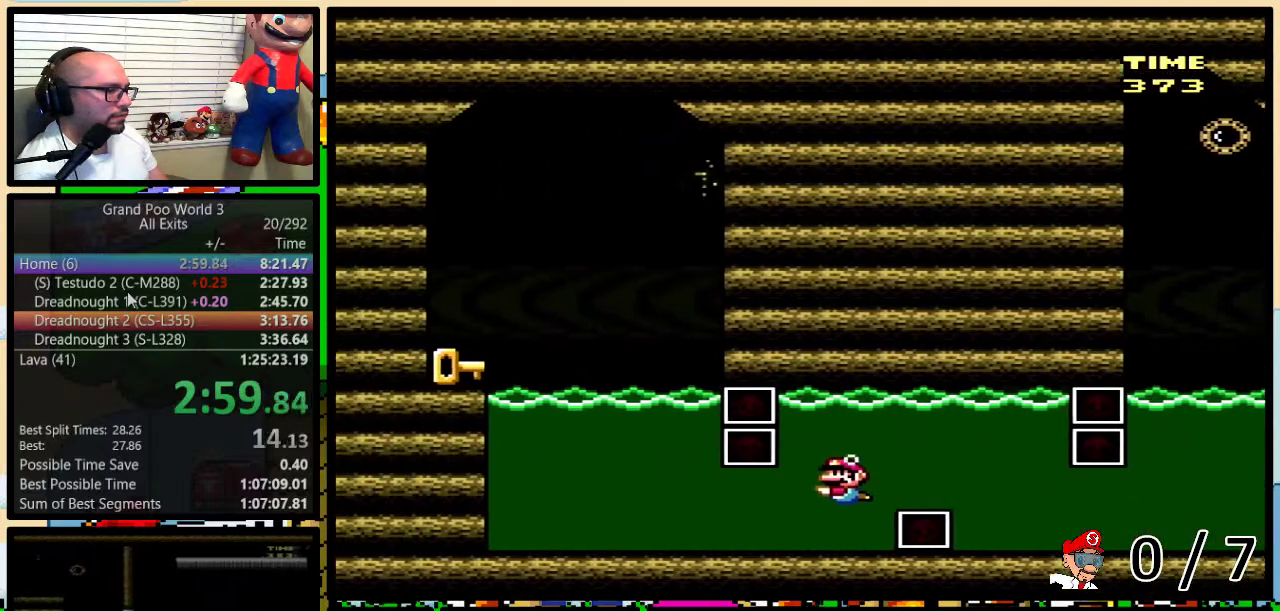
Gameplay with a controller (Nintendo layout); each line is a JSON object with the inputs held at the frame after it. "events" lists button and stick changes between this image and that frame as [ms after this image, input, new state], when the widget could be followed in between. Not read: L1 L3 R1 R3.
{"buttons": ["Y", "DPAD_DOWN", "DPAD_RIGHT"], "events": [[333, "B", "down"], [467, "B", "up"]]}
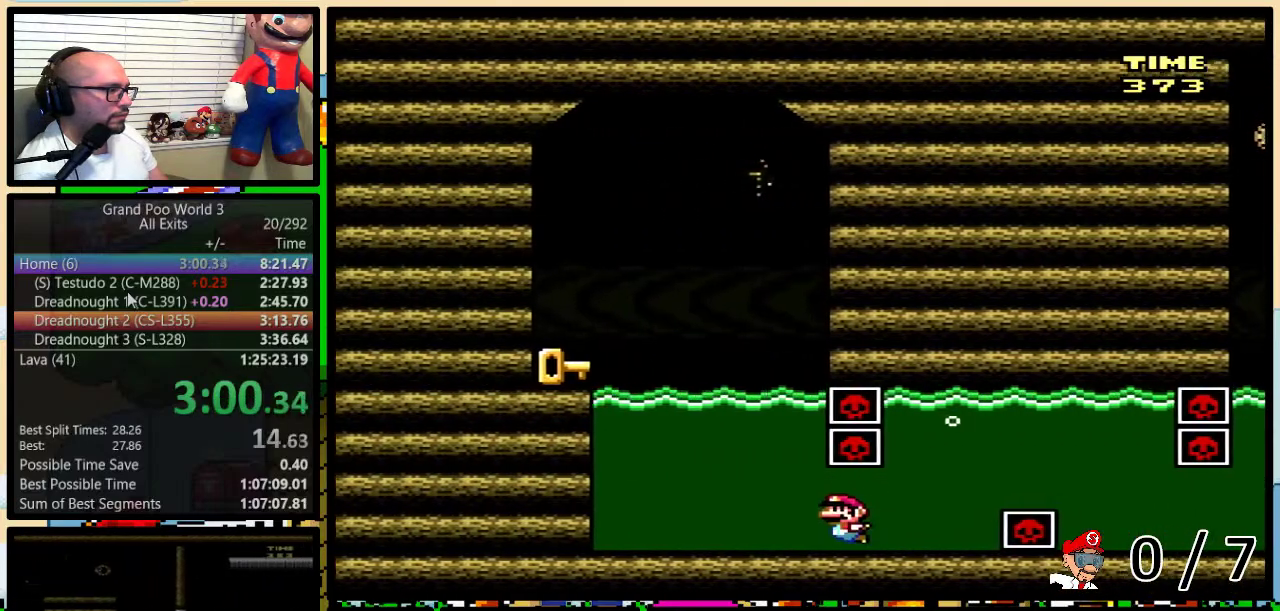
{"buttons": ["B", "Y", "DPAD_UP"], "events": [[17, "DPAD_DOWN", "up"], [50, "DPAD_UP", "down"], [117, "B", "down"], [250, "B", "up"], [350, "B", "down"], [467, "DPAD_RIGHT", "up"]]}
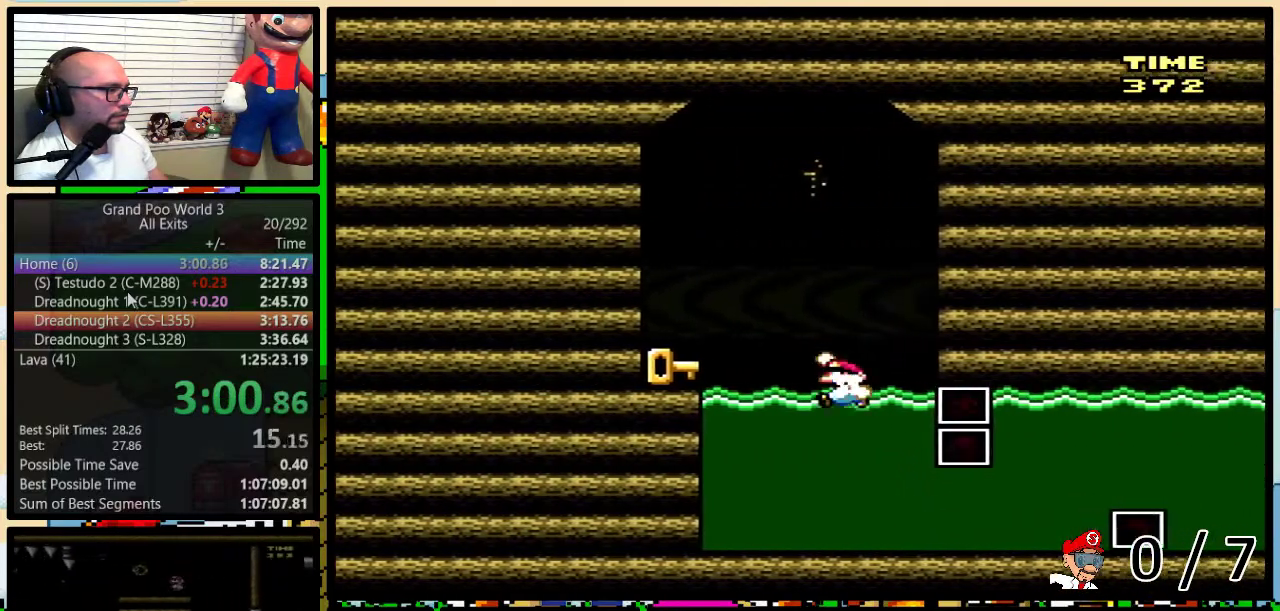
{"buttons": ["Y", "DPAD_RIGHT"], "events": [[33, "DPAD_LEFT", "down"], [33, "DPAD_UP", "up"], [83, "B", "up"], [350, "DPAD_LEFT", "up"], [350, "DPAD_RIGHT", "down"]]}
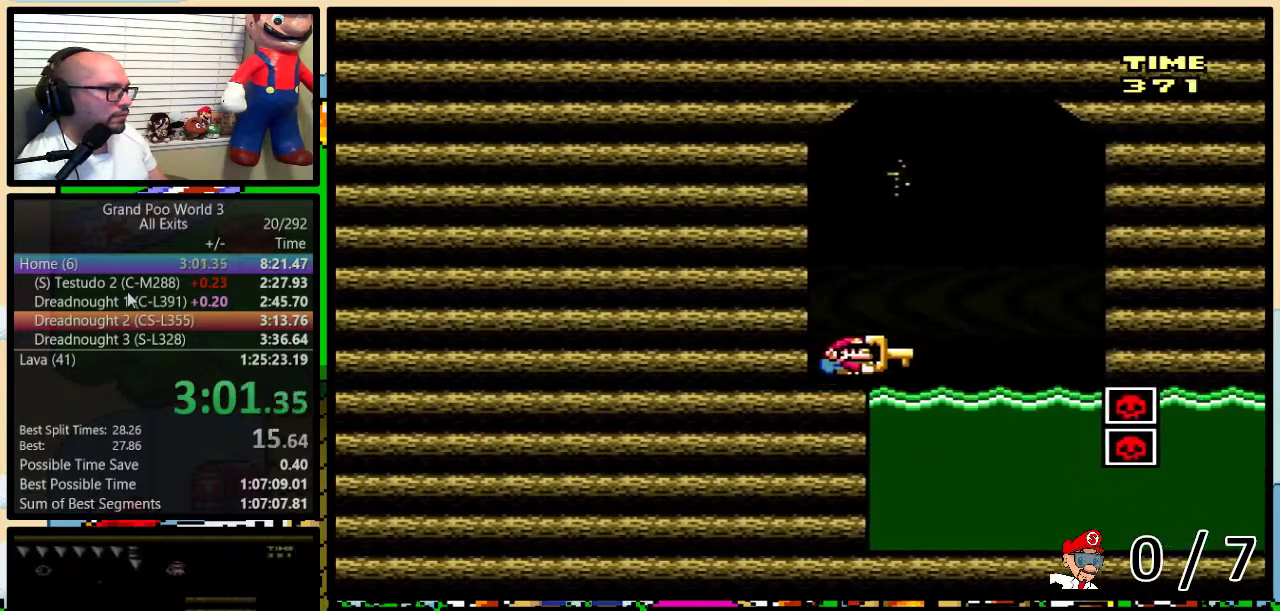
{"buttons": ["Y", "DPAD_DOWN"], "events": [[217, "DPAD_RIGHT", "up"], [283, "DPAD_DOWN", "down"]]}
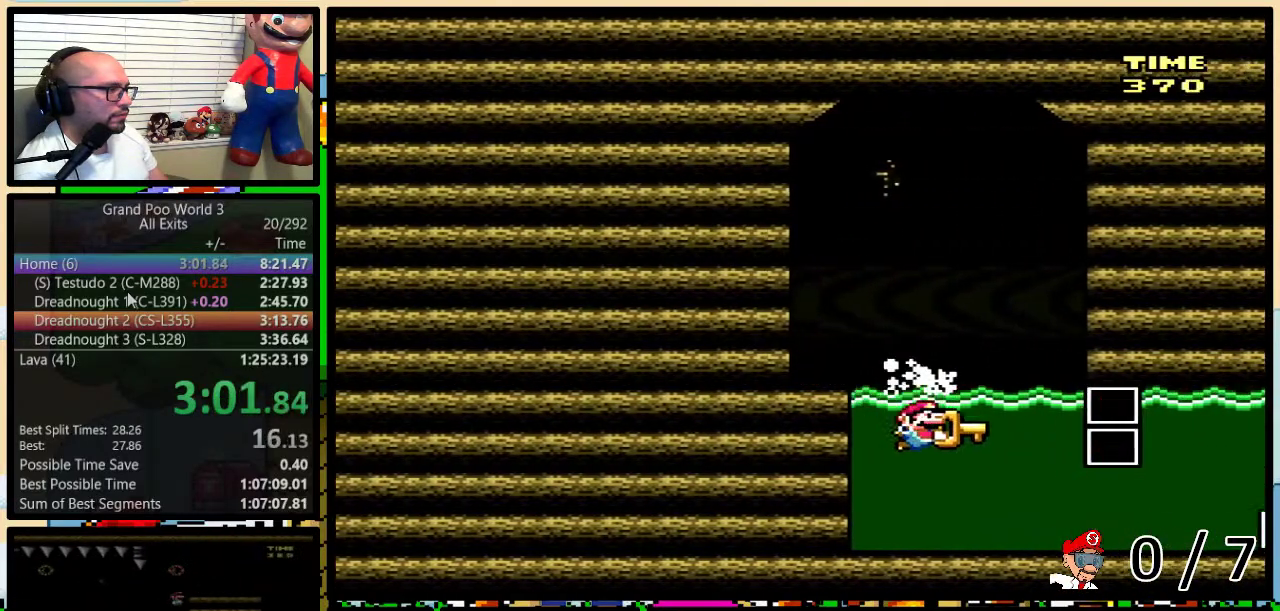
{"buttons": ["Y", "DPAD_UP", "DPAD_LEFT"], "events": [[83, "DPAD_LEFT", "down"], [250, "DPAD_DOWN", "up"], [367, "DPAD_UP", "down"]]}
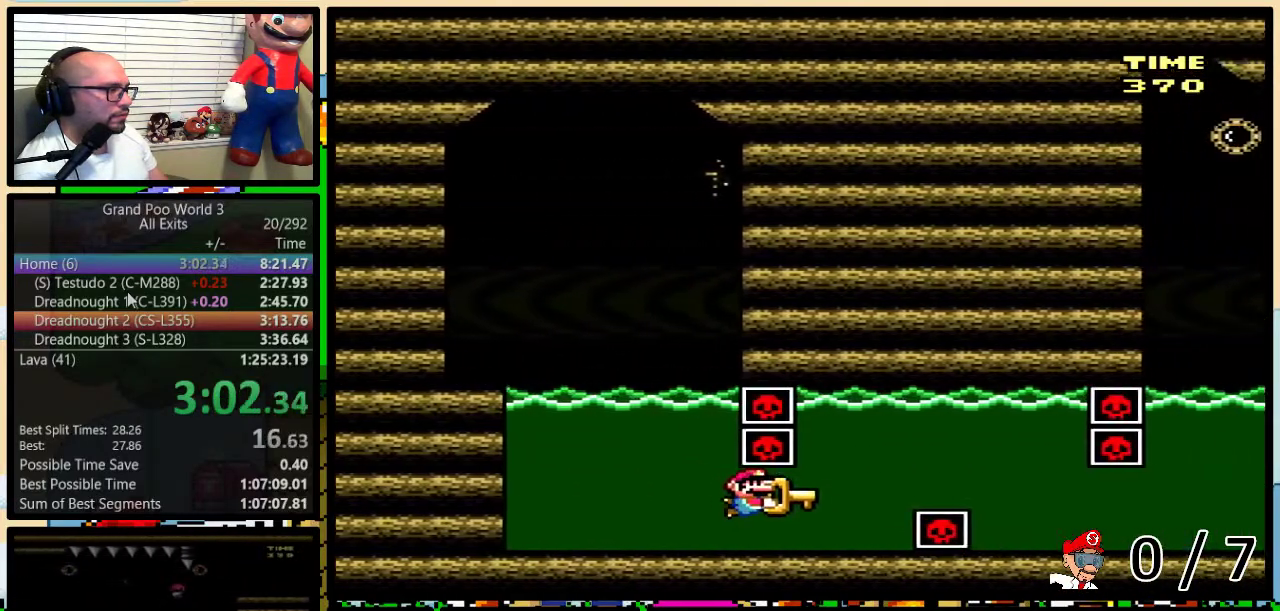
{"buttons": ["Y", "DPAD_DOWN", "DPAD_LEFT"], "events": [[117, "B", "down"], [400, "DPAD_UP", "up"], [433, "DPAD_DOWN", "down"], [433, "DPAD_LEFT", "up"], [467, "B", "up"], [500, "DPAD_LEFT", "down"]]}
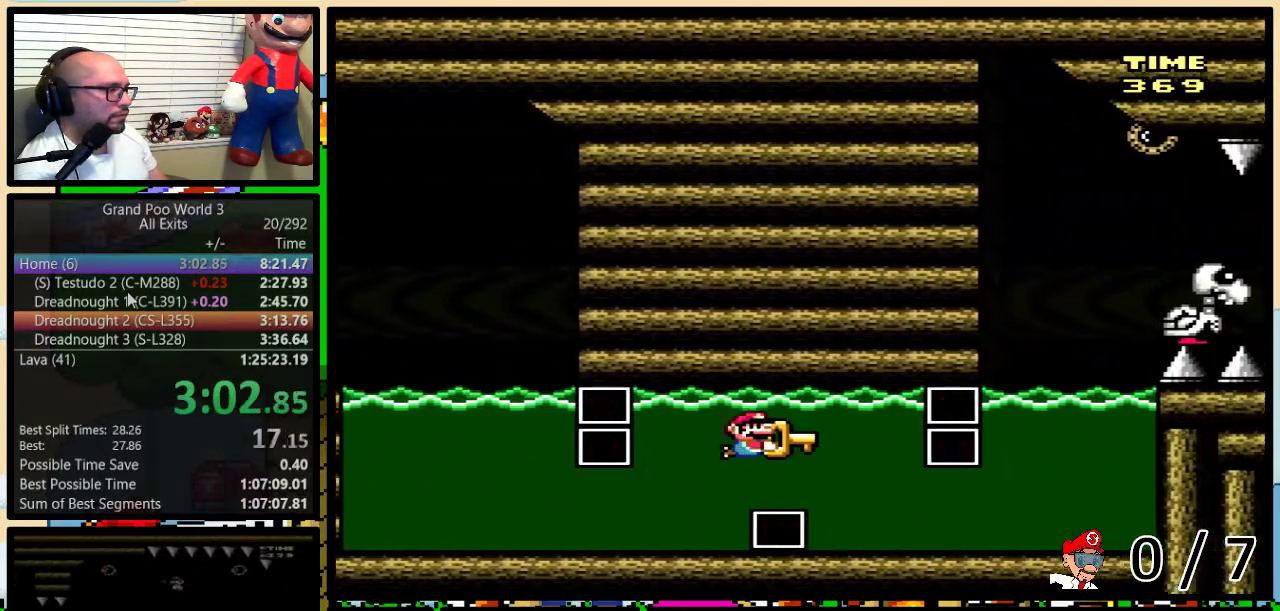
{"buttons": ["Y", "DPAD_UP", "DPAD_LEFT"], "events": [[183, "DPAD_DOWN", "up"], [383, "DPAD_UP", "down"]]}
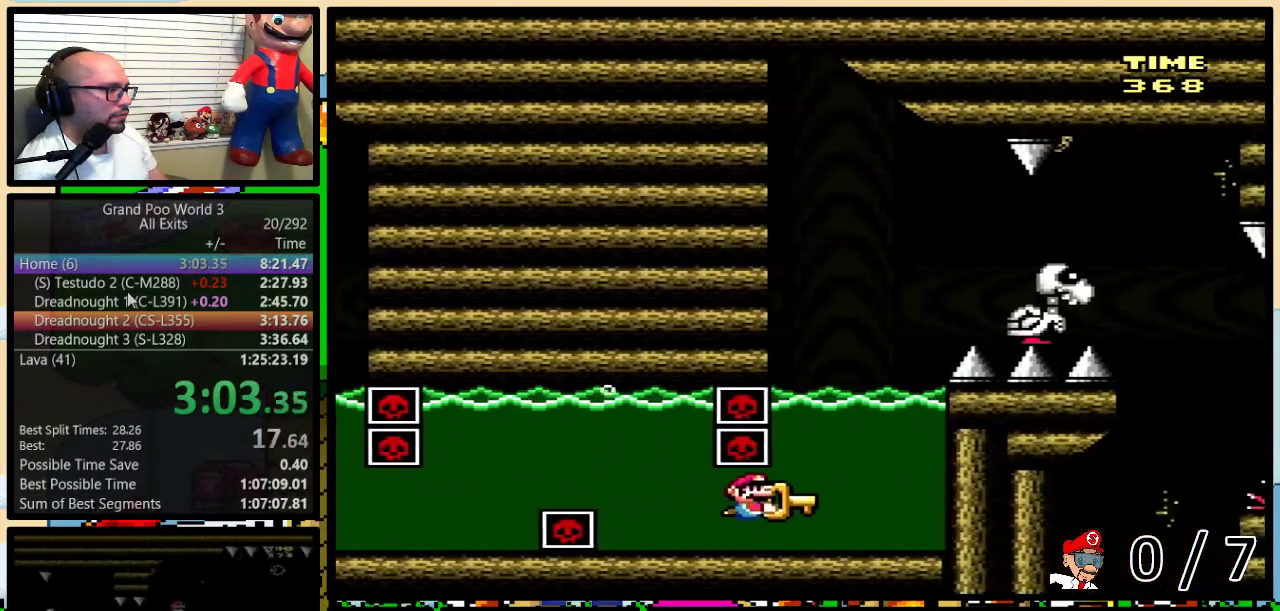
{"buttons": ["DPAD_UP", "DPAD_RIGHT"], "events": [[50, "Y", "up"], [117, "B", "down"], [117, "Y", "down"], [283, "DPAD_LEFT", "up"], [350, "DPAD_RIGHT", "down"], [467, "B", "up"], [467, "Y", "up"]]}
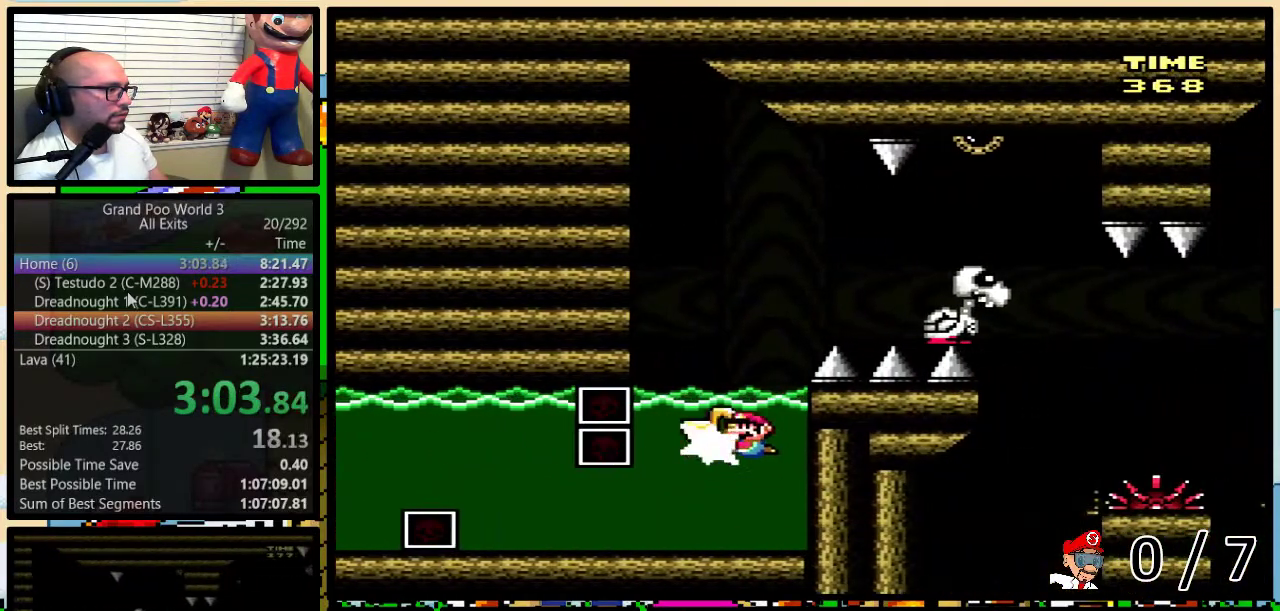
{"buttons": ["A", "X", "DPAD_UP", "DPAD_RIGHT"], "events": [[217, "A", "down"], [217, "X", "down"]]}
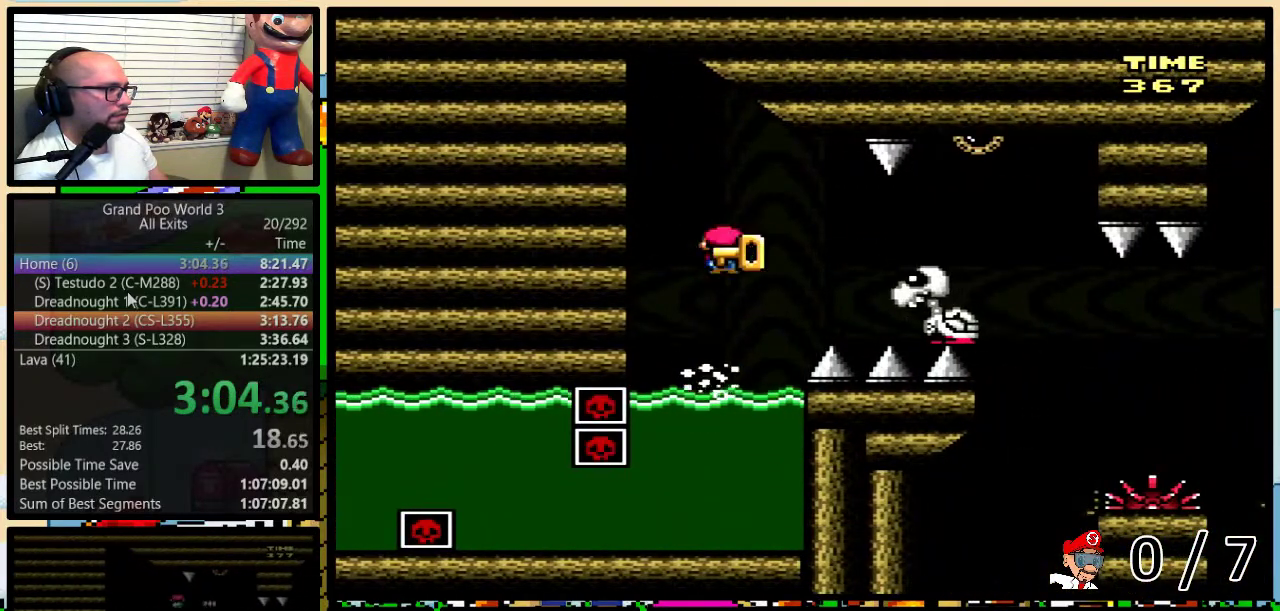
{"buttons": ["X", "DPAD_UP", "DPAD_RIGHT"], "events": [[150, "A", "up"], [150, "DPAD_UP", "up"], [283, "DPAD_UP", "down"]]}
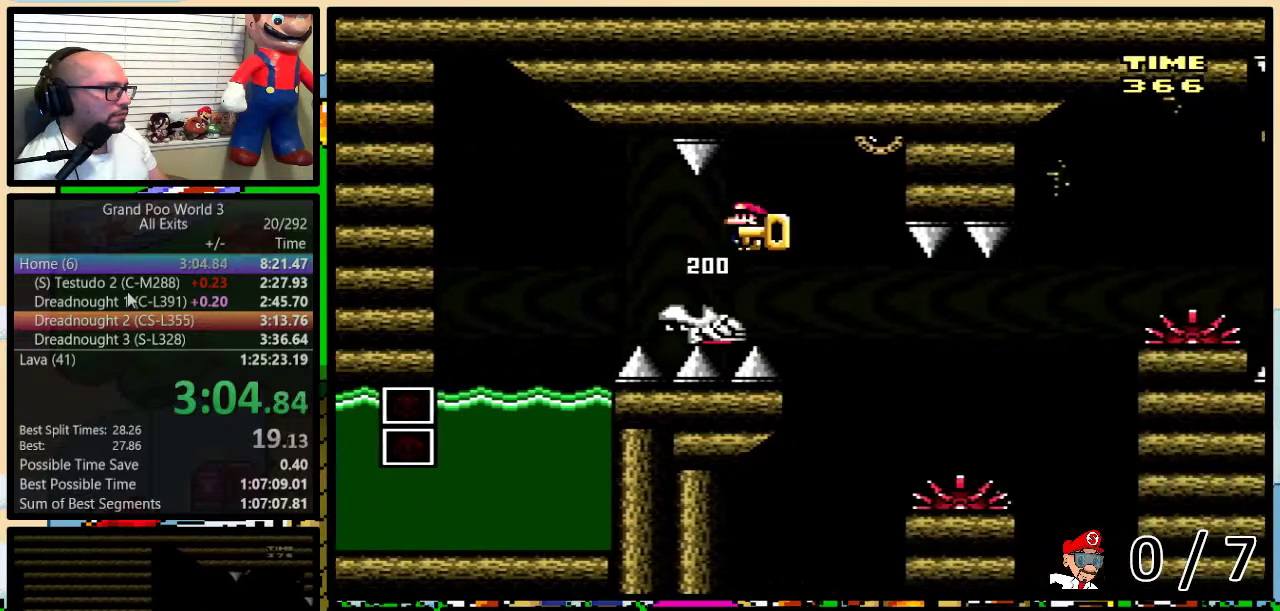
{"buttons": ["A", "X", "DPAD_UP", "DPAD_RIGHT"], "events": [[317, "A", "down"]]}
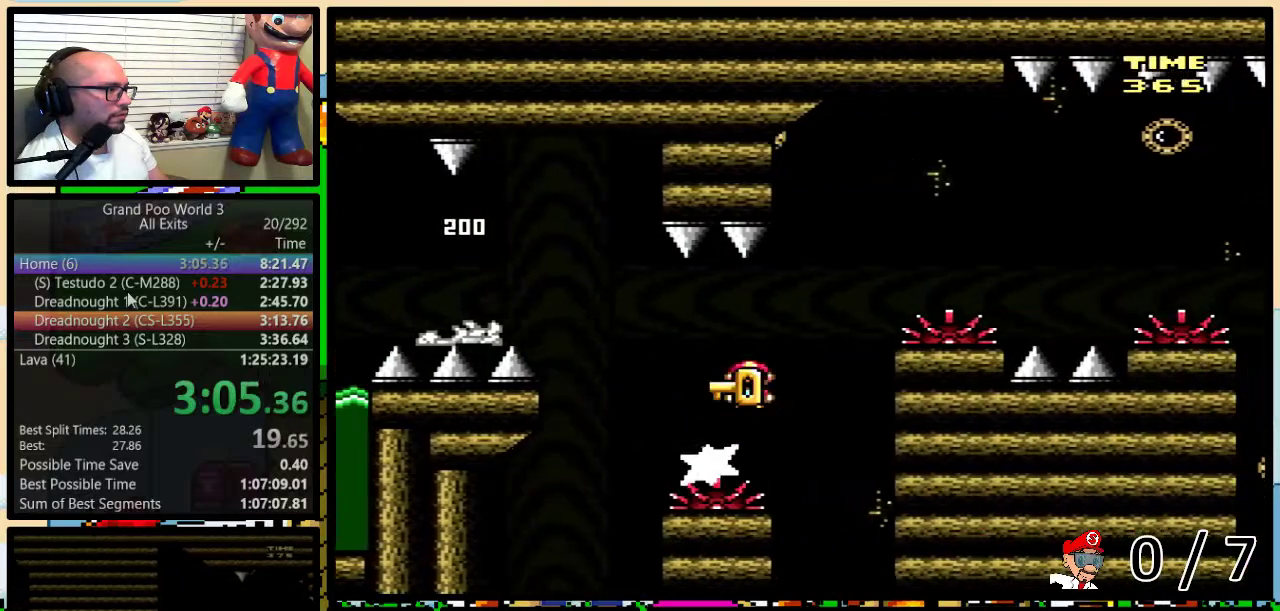
{"buttons": ["A", "X", "DPAD_UP", "DPAD_RIGHT"], "events": [[217, "DPAD_UP", "up"], [267, "A", "up"], [500, "A", "down"], [500, "DPAD_UP", "down"]]}
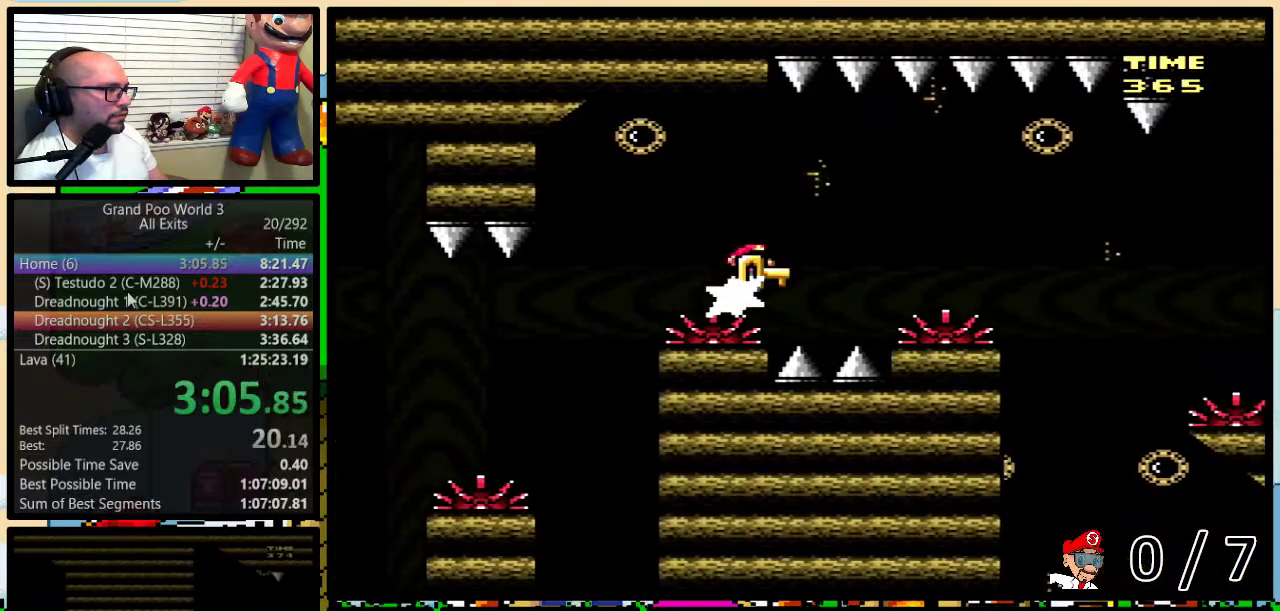
{"buttons": ["A", "X", "DPAD_UP", "DPAD_RIGHT"], "events": [[217, "A", "up"], [400, "A", "down"]]}
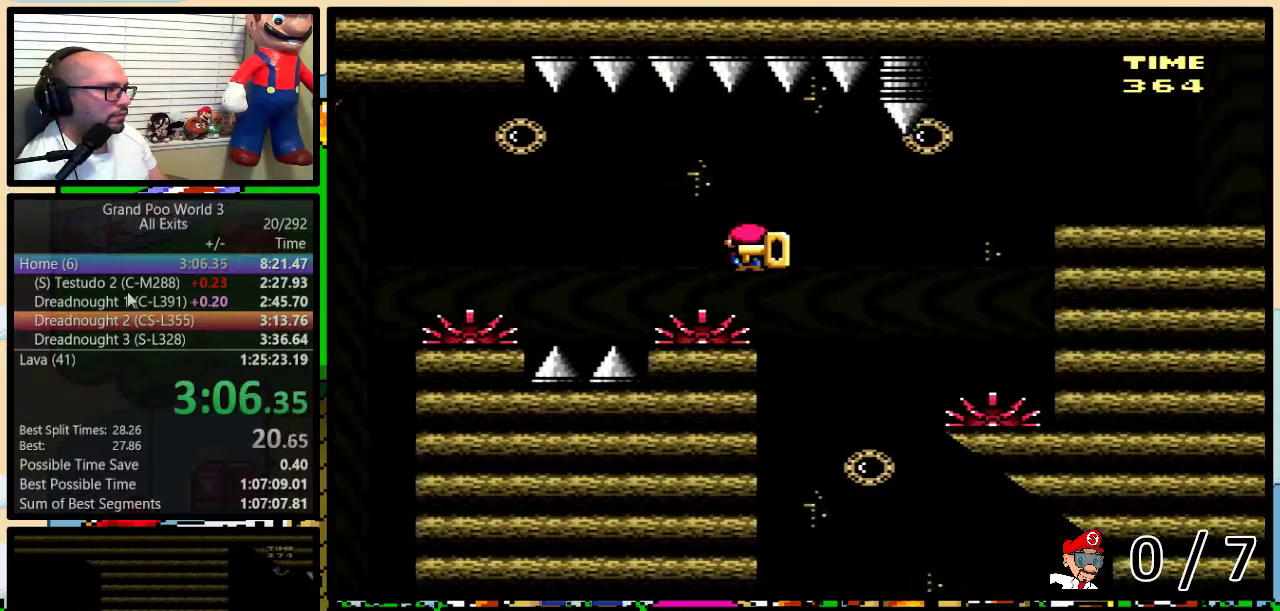
{"buttons": ["A", "X", "DPAD_UP", "DPAD_RIGHT"], "events": [[217, "A", "up"], [333, "A", "down"], [367, "DPAD_LEFT", "down"], [367, "DPAD_RIGHT", "up"], [433, "DPAD_LEFT", "up"], [467, "DPAD_RIGHT", "down"]]}
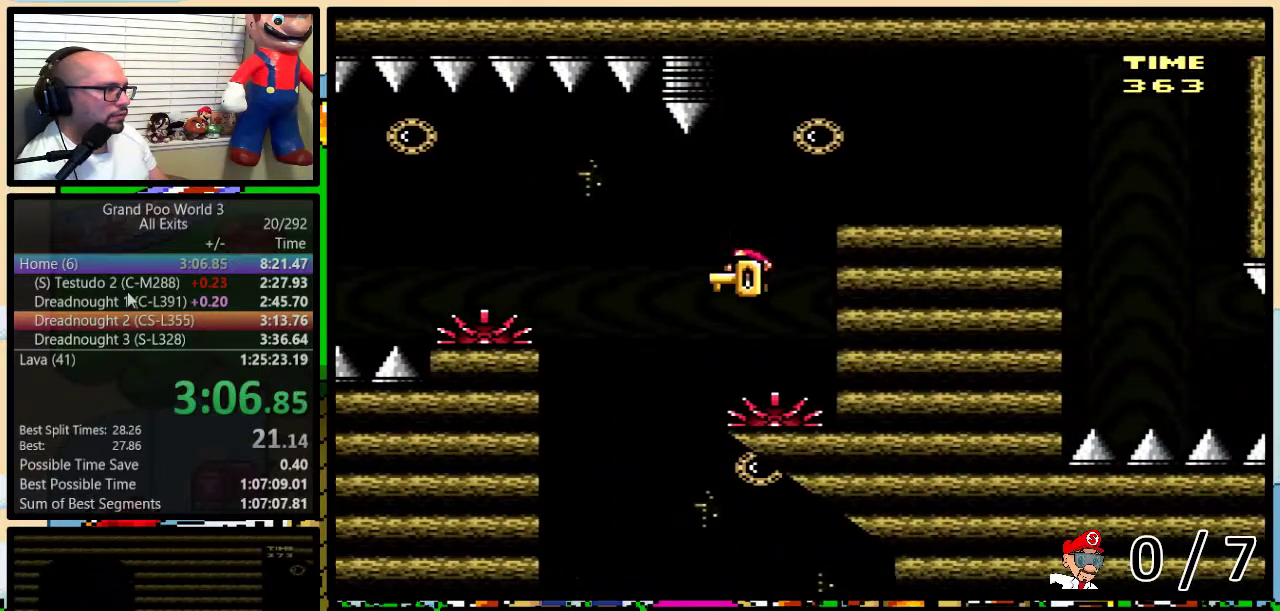
{"buttons": ["X", "DPAD_UP", "DPAD_RIGHT"], "events": [[117, "A", "up"]]}
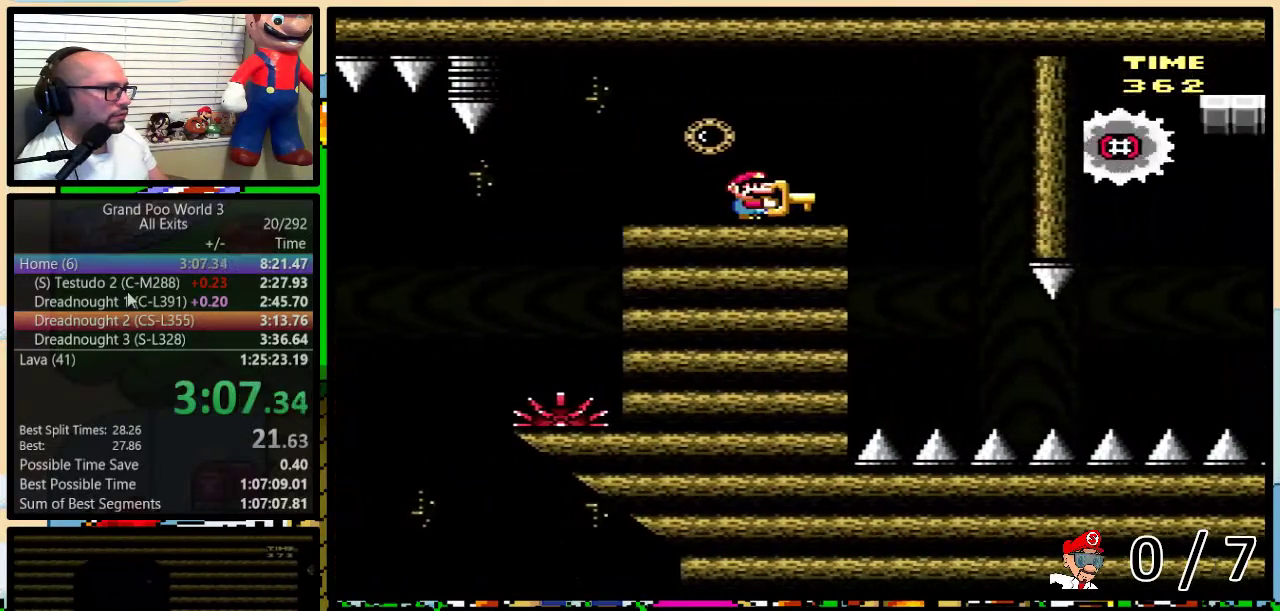
{"buttons": ["B", "DPAD_RIGHT"], "events": [[117, "X", "up"], [183, "B", "down"], [217, "DPAD_UP", "up"]]}
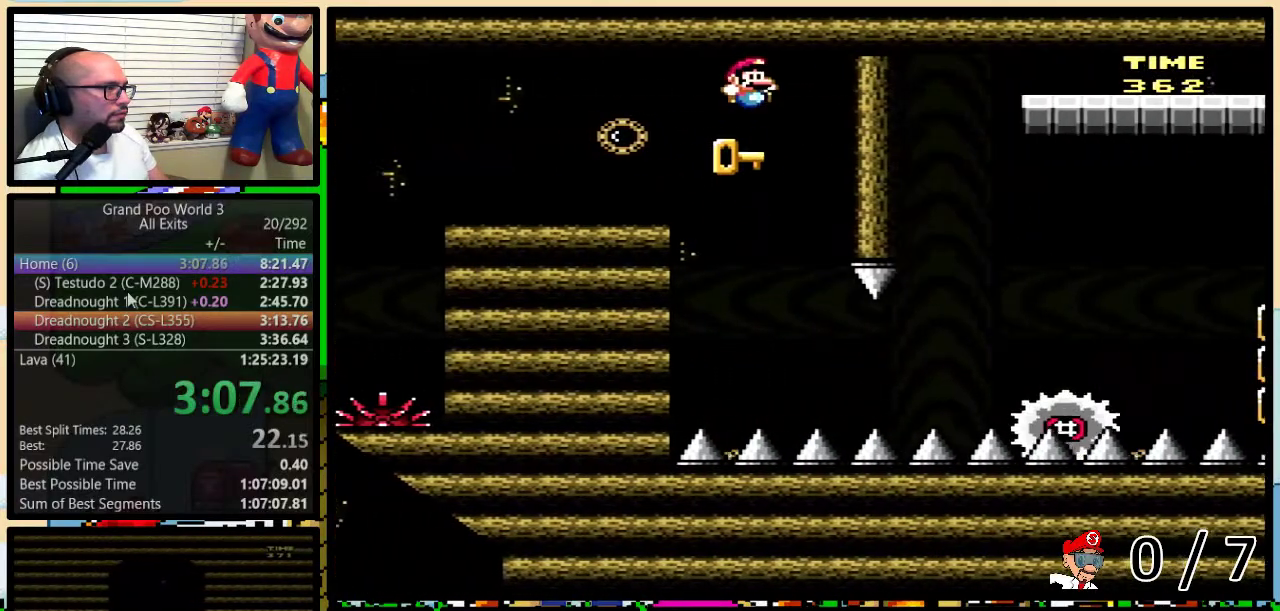
{"buttons": ["DPAD_UP", "DPAD_RIGHT"], "events": [[117, "B", "up"], [183, "DPAD_RIGHT", "up"], [467, "DPAD_RIGHT", "down"], [483, "DPAD_UP", "down"]]}
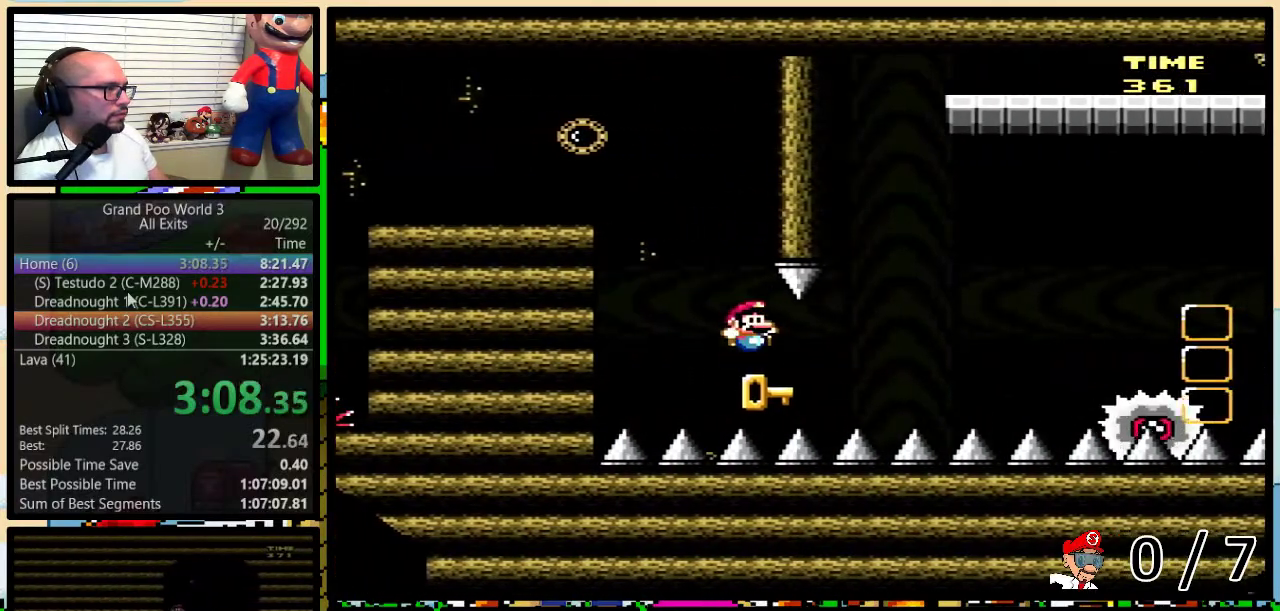
{"buttons": ["B", "Y", "DPAD_RIGHT"], "events": [[50, "DPAD_UP", "up"], [300, "DPAD_UP", "down"], [400, "B", "down"], [400, "Y", "down"], [500, "DPAD_UP", "up"]]}
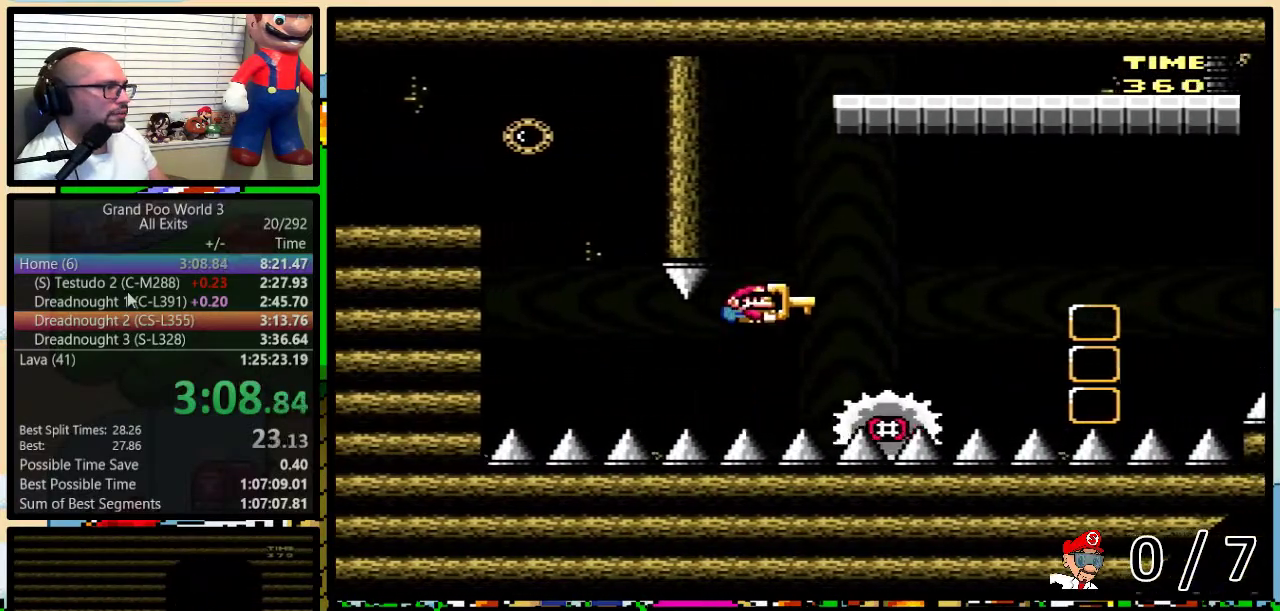
{"buttons": ["DPAD_RIGHT"], "events": [[17, "DPAD_RIGHT", "up"], [50, "B", "up"], [50, "Y", "up"], [183, "DPAD_RIGHT", "down"], [217, "B", "down"], [217, "Y", "down"], [433, "Y", "up"], [467, "B", "up"]]}
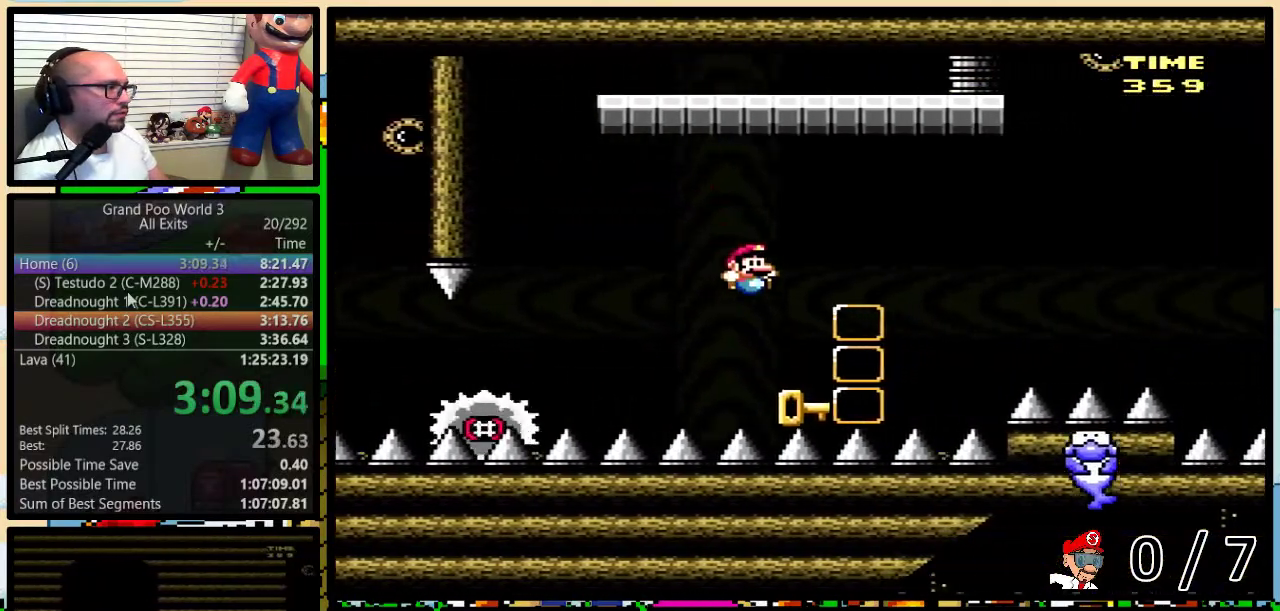
{"buttons": ["B", "Y", "DPAD_UP", "DPAD_RIGHT"], "events": [[183, "B", "down"], [183, "DPAD_UP", "down"], [183, "Y", "down"], [283, "DPAD_UP", "up"], [317, "DPAD_RIGHT", "up"], [500, "DPAD_RIGHT", "down"], [500, "DPAD_UP", "down"]]}
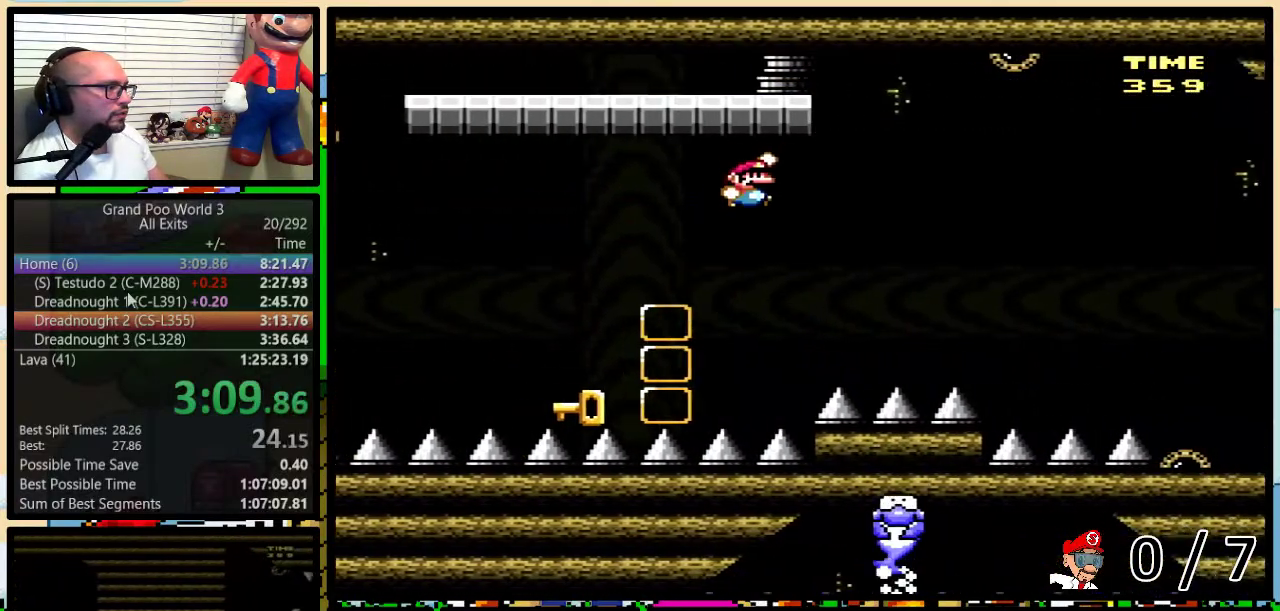
{"buttons": ["DPAD_UP", "DPAD_LEFT"], "events": [[217, "B", "up"], [217, "DPAD_LEFT", "down"], [217, "DPAD_RIGHT", "up"], [217, "DPAD_UP", "up"], [333, "DPAD_LEFT", "up"], [433, "DPAD_LEFT", "down"], [433, "Y", "up"], [500, "DPAD_UP", "down"]]}
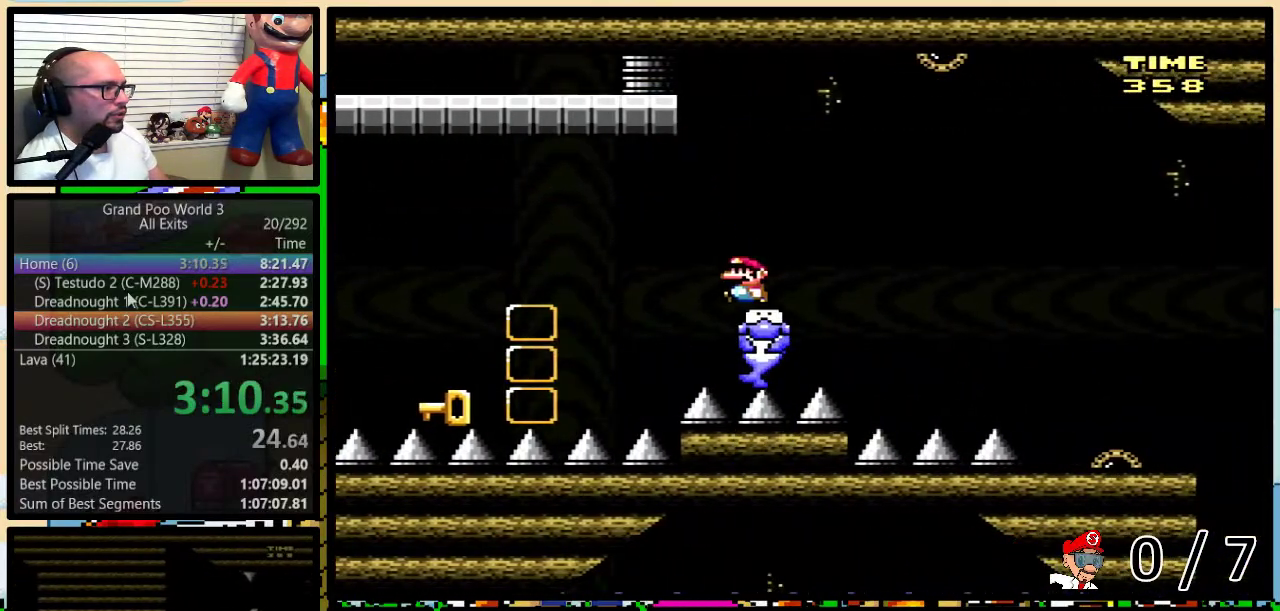
{"buttons": ["A", "X", "DPAD_LEFT"], "events": [[50, "A", "down"], [50, "X", "down"], [150, "A", "up"], [183, "DPAD_UP", "up"], [250, "A", "down"]]}
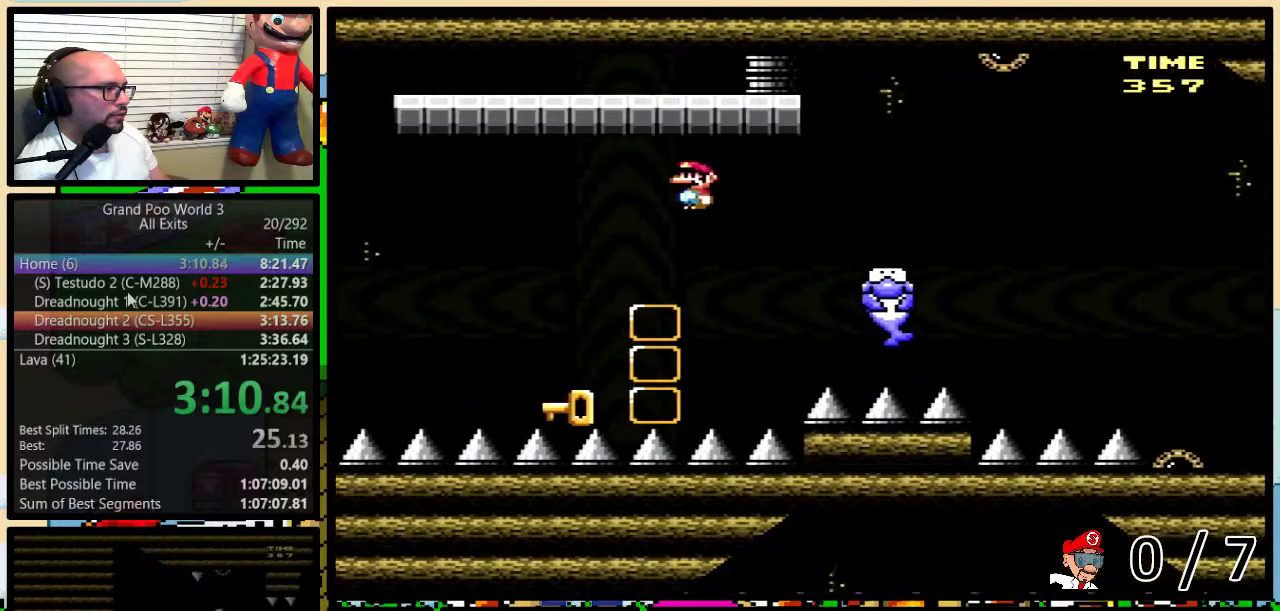
{"buttons": ["DPAD_UP", "DPAD_RIGHT"], "events": [[183, "DPAD_LEFT", "up"], [183, "DPAD_RIGHT", "down"], [183, "X", "up"], [217, "A", "up"], [283, "DPAD_UP", "down"]]}
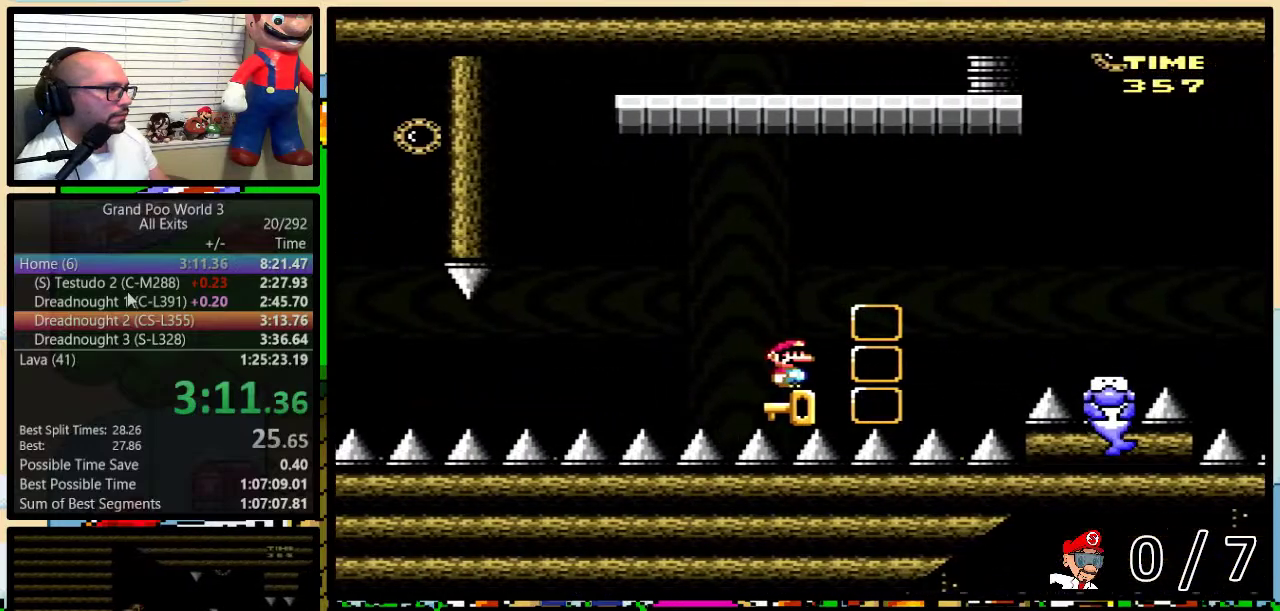
{"buttons": ["B", "Y", "DPAD_UP", "DPAD_RIGHT"], "events": [[50, "B", "down"], [50, "Y", "down"], [117, "X", "down"], [150, "DPAD_UP", "up"], [183, "DPAD_RIGHT", "up"], [183, "X", "up"], [283, "Y", "up"], [350, "DPAD_RIGHT", "down"], [350, "DPAD_UP", "down"], [350, "Y", "down"]]}
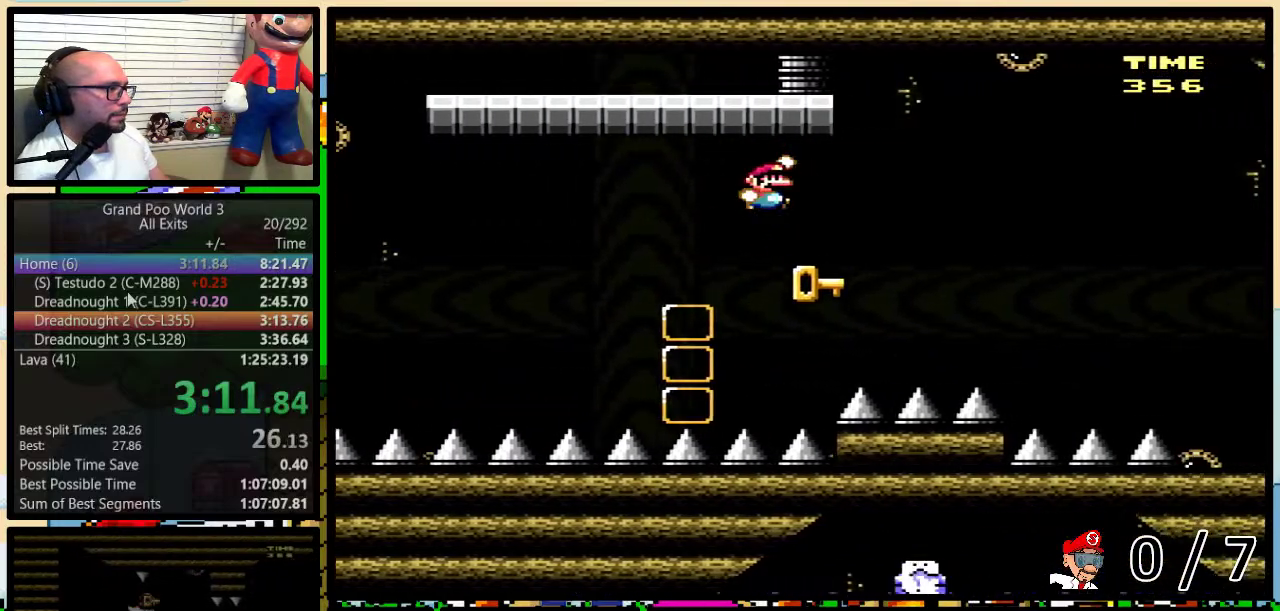
{"buttons": ["B", "Y", "DPAD_UP", "DPAD_RIGHT"], "events": [[83, "DPAD_UP", "up"], [117, "Y", "up"], [150, "B", "up"], [217, "DPAD_LEFT", "down"], [217, "DPAD_RIGHT", "up"], [250, "DPAD_UP", "down"], [283, "DPAD_LEFT", "up"], [283, "DPAD_RIGHT", "down"], [317, "DPAD_UP", "up"], [433, "B", "down"], [433, "DPAD_UP", "down"], [433, "Y", "down"]]}
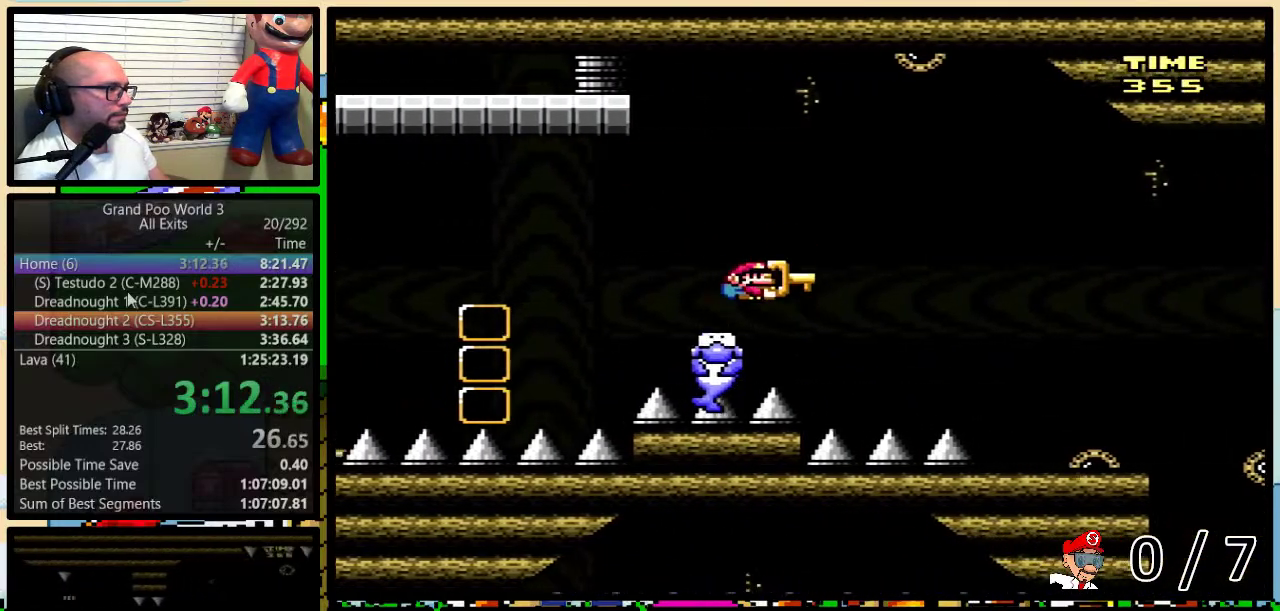
{"buttons": ["Y", "DPAD_UP", "DPAD_RIGHT"], "events": [[67, "B", "up"], [133, "DPAD_UP", "up"], [400, "DPAD_LEFT", "down"], [400, "DPAD_RIGHT", "up"], [467, "DPAD_UP", "down"], [500, "DPAD_LEFT", "up"], [500, "DPAD_RIGHT", "down"]]}
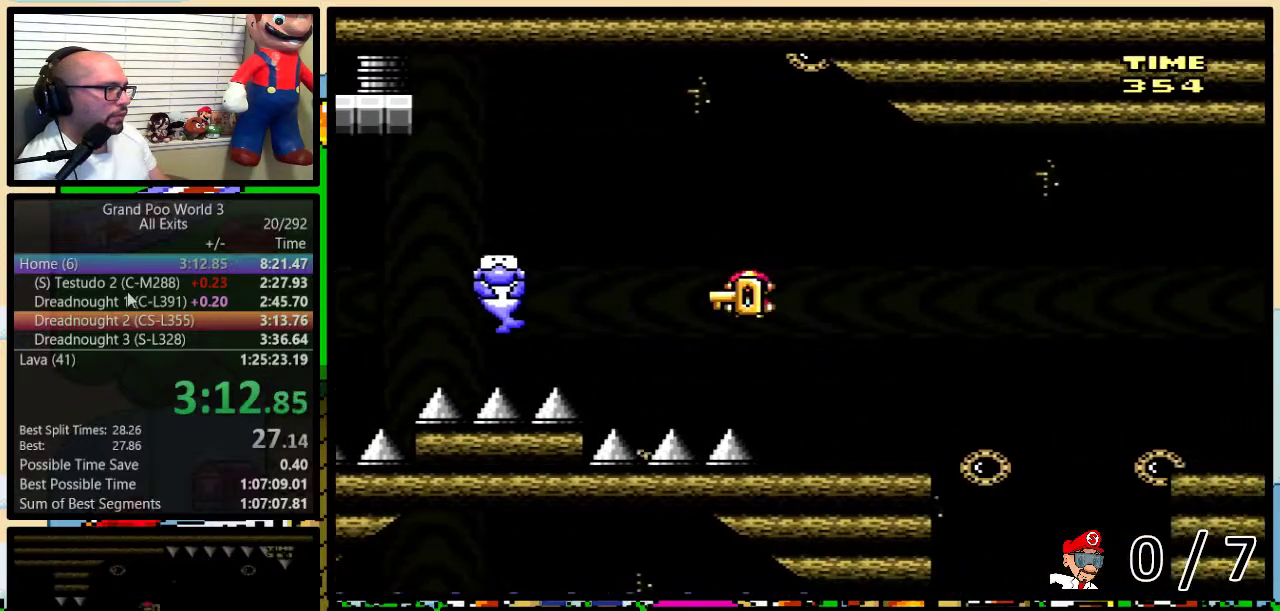
{"buttons": ["B", "Y", "DPAD_RIGHT"], "events": [[33, "DPAD_UP", "up"], [150, "DPAD_RIGHT", "up"], [250, "B", "down"], [250, "DPAD_RIGHT", "down"]]}
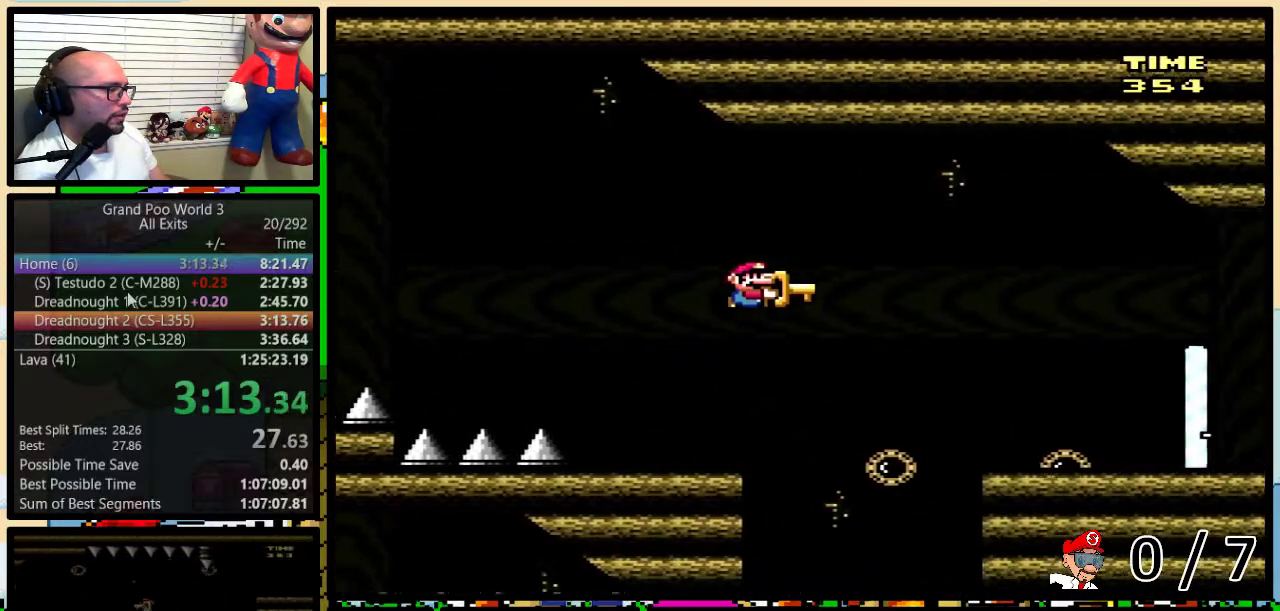
{"buttons": ["Y", "DPAD_UP", "DPAD_RIGHT"], "events": [[83, "DPAD_UP", "down"], [250, "DPAD_UP", "up"], [333, "B", "up"], [367, "DPAD_UP", "down"]]}
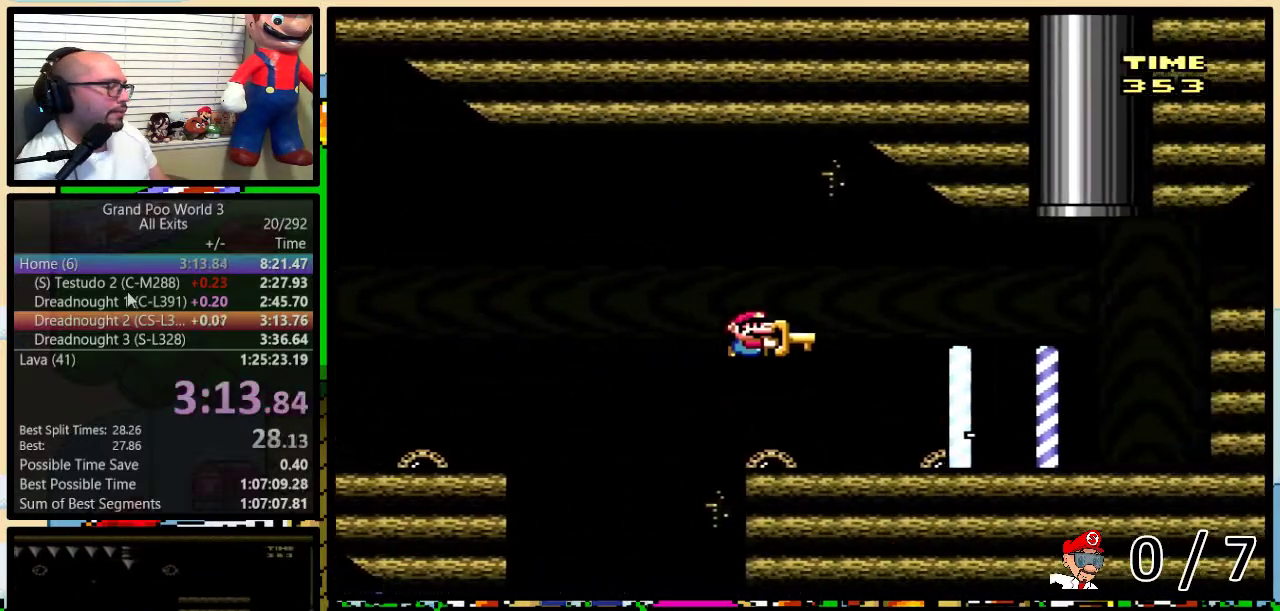
{"buttons": ["B", "Y", "DPAD_RIGHT"], "events": [[367, "B", "down"], [367, "DPAD_UP", "up"]]}
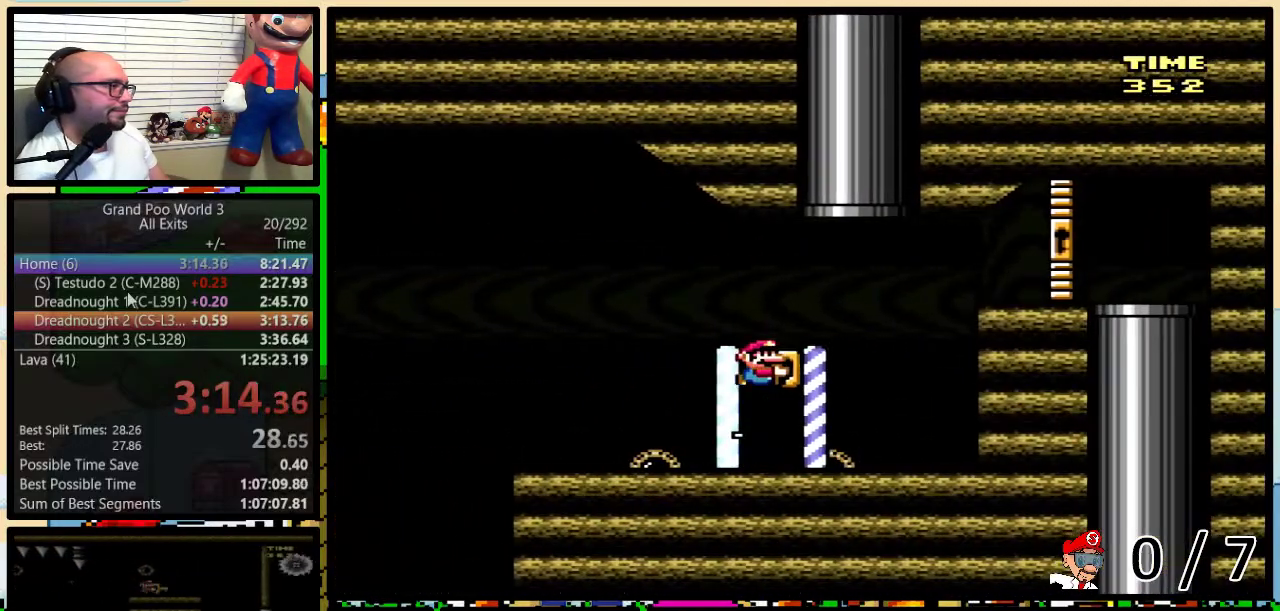
{"buttons": ["B", "Y", "DPAD_RIGHT"], "events": []}